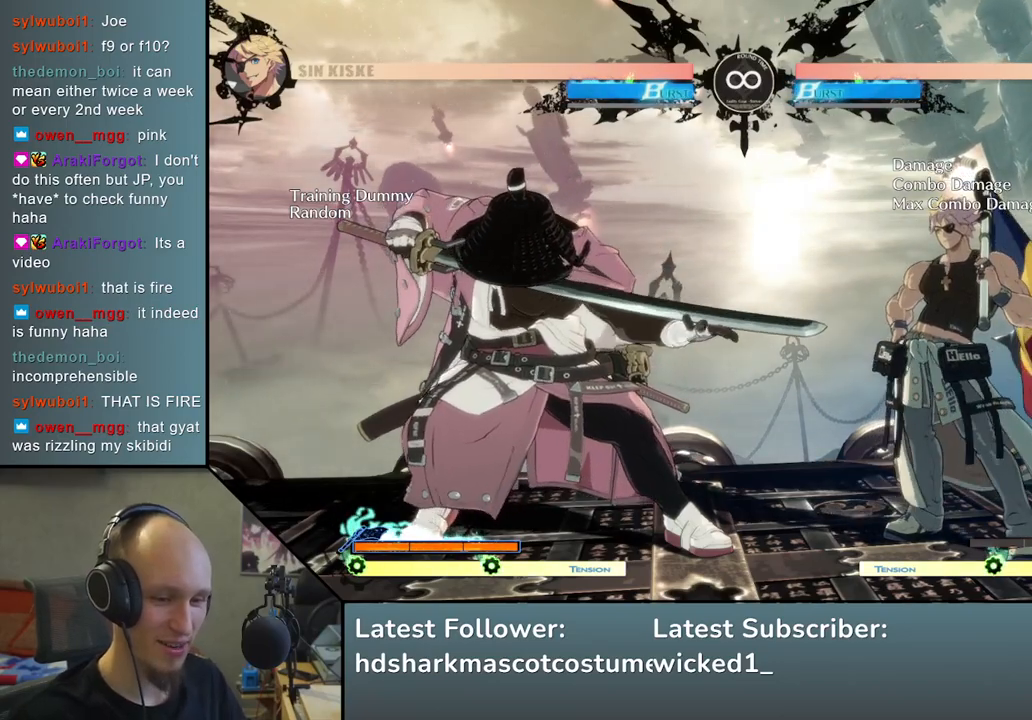
Gameplay with a controller (arcade stick); each line is a JSON object with the inputs held at the frame after it. "events" lists button and stick changes between this image and that frame as [ms after this image, input, new state], when the widget could be followed in between. Not read: L3 R3.
{"buttons": [], "left_stick": "left", "events": [[383, "left_stick", "left"]]}
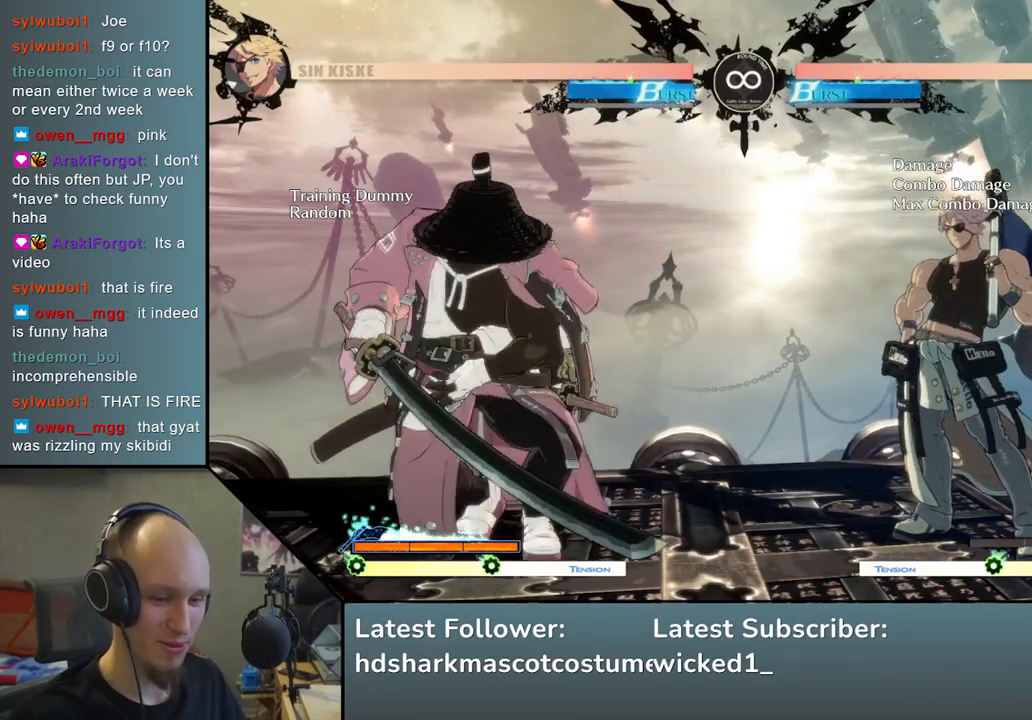
{"buttons": [], "left_stick": "right", "events": [[183, "left_stick", "center"], [350, "left_stick", "right"]]}
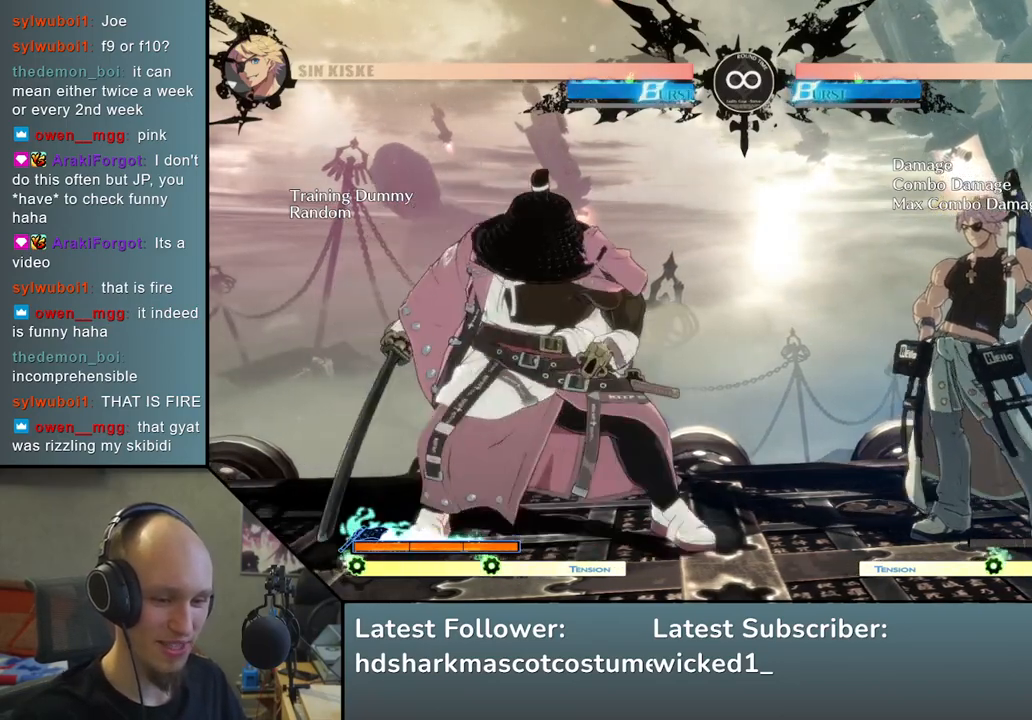
{"buttons": [], "left_stick": "left", "events": [[50, "left_stick", "center"], [150, "left_stick", "left"]]}
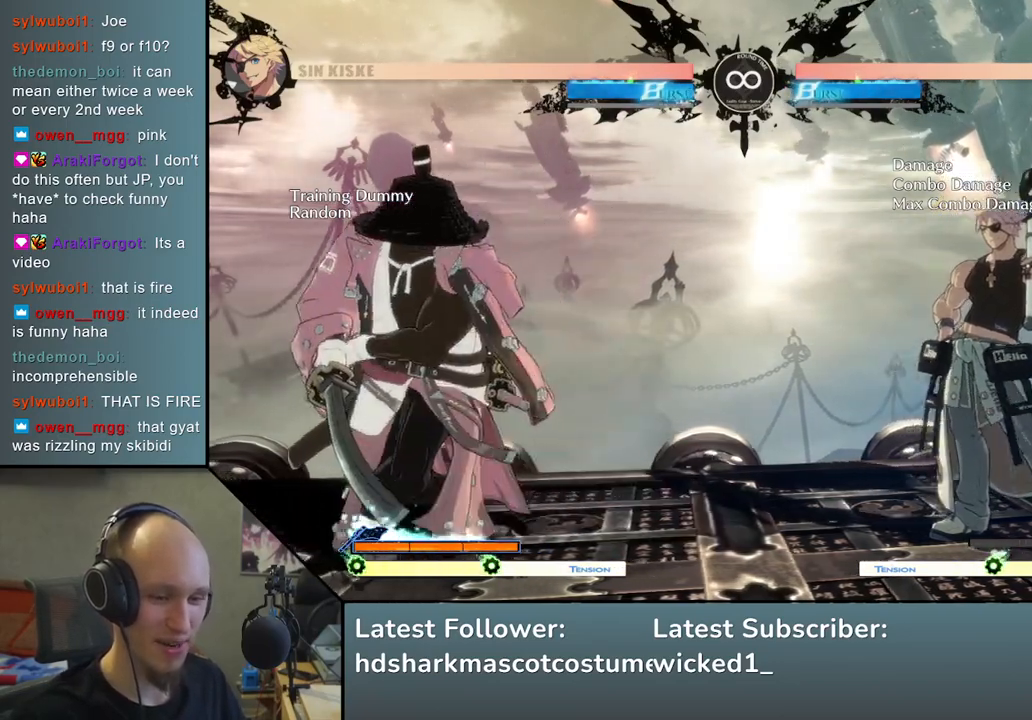
{"buttons": [], "left_stick": "center", "events": [[217, "left_stick", "down"], [317, "left_stick", "right"], [400, "L2", "down"], [417, "left_stick", "center"], [500, "L2", "up"]]}
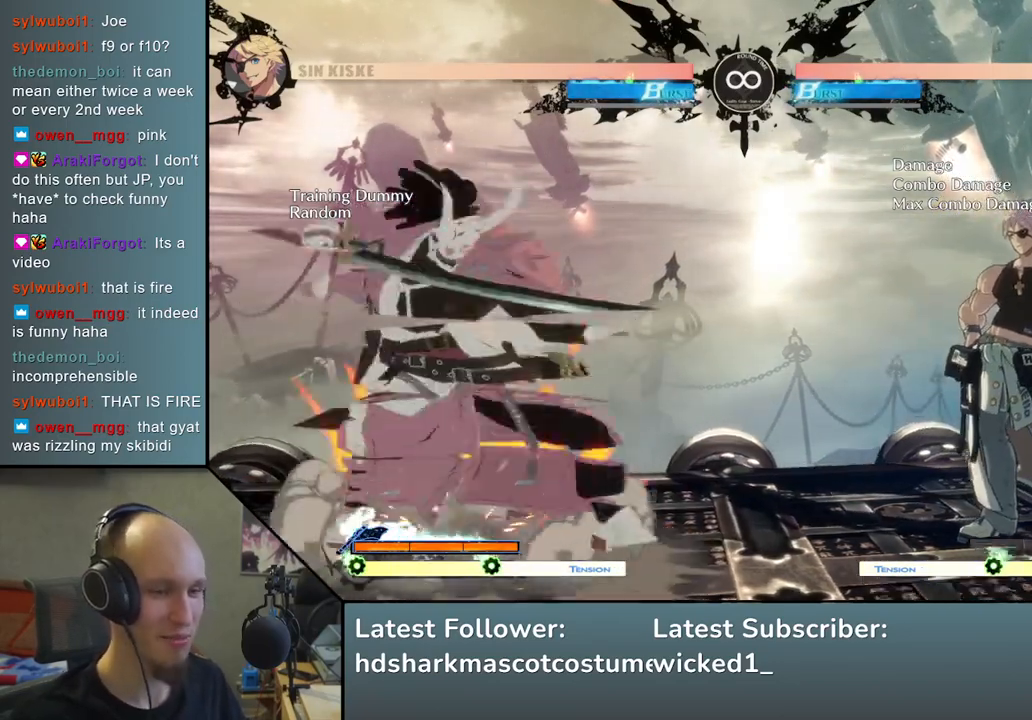
{"buttons": [], "left_stick": "down", "events": [[100, "left_stick", "down"], [250, "L2", "down"], [300, "L2", "up"], [383, "L2", "down"], [483, "L2", "up"]]}
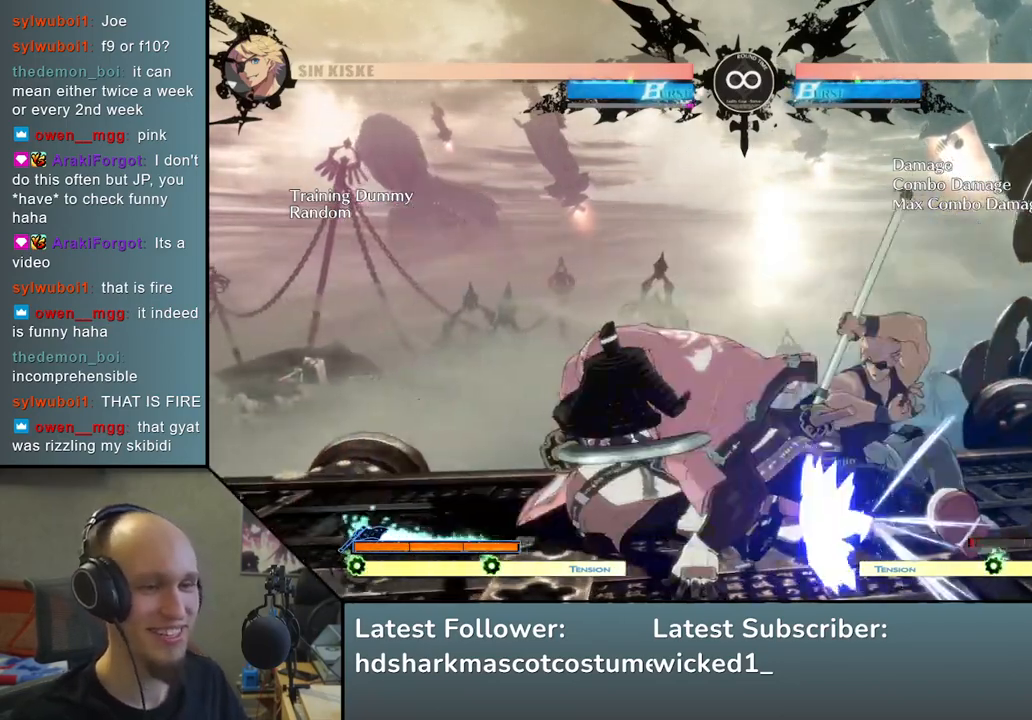
{"buttons": [], "left_stick": "down", "events": [[117, "L1", "down"], [233, "L1", "up"], [400, "left_stick", "right"], [467, "left_stick", "down"]]}
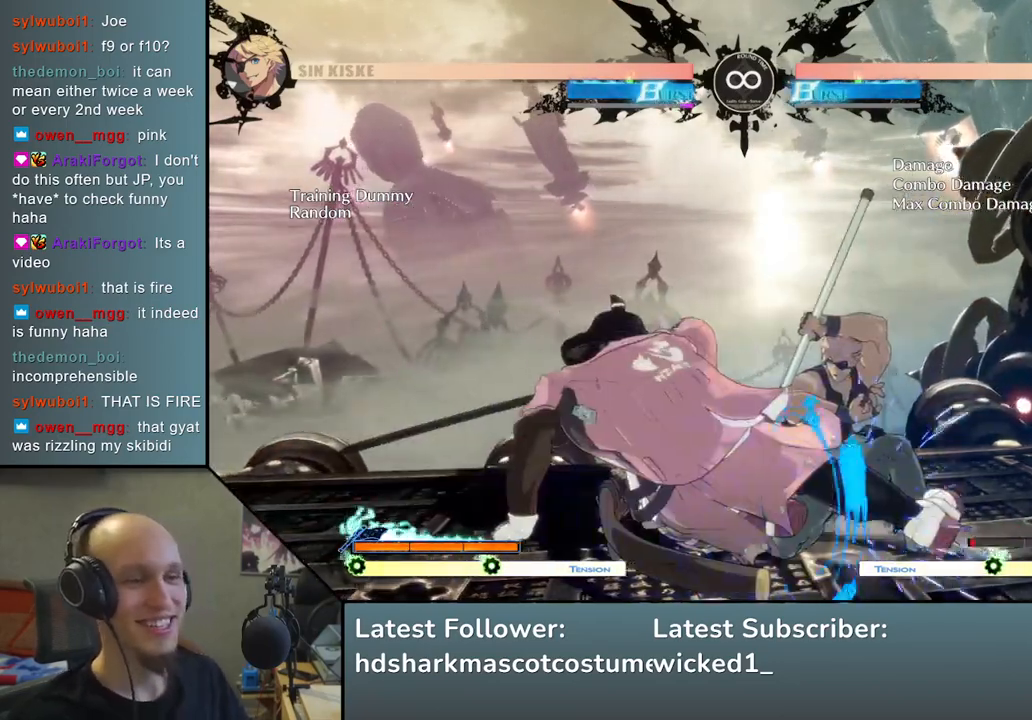
{"buttons": [], "left_stick": "center", "events": [[33, "left_stick", "left"], [117, "SQUARE", "down"], [183, "left_stick", "center"], [233, "SQUARE", "up"], [317, "left_stick", "left"], [383, "left_stick", "down"], [433, "left_stick", "right"], [500, "left_stick", "center"]]}
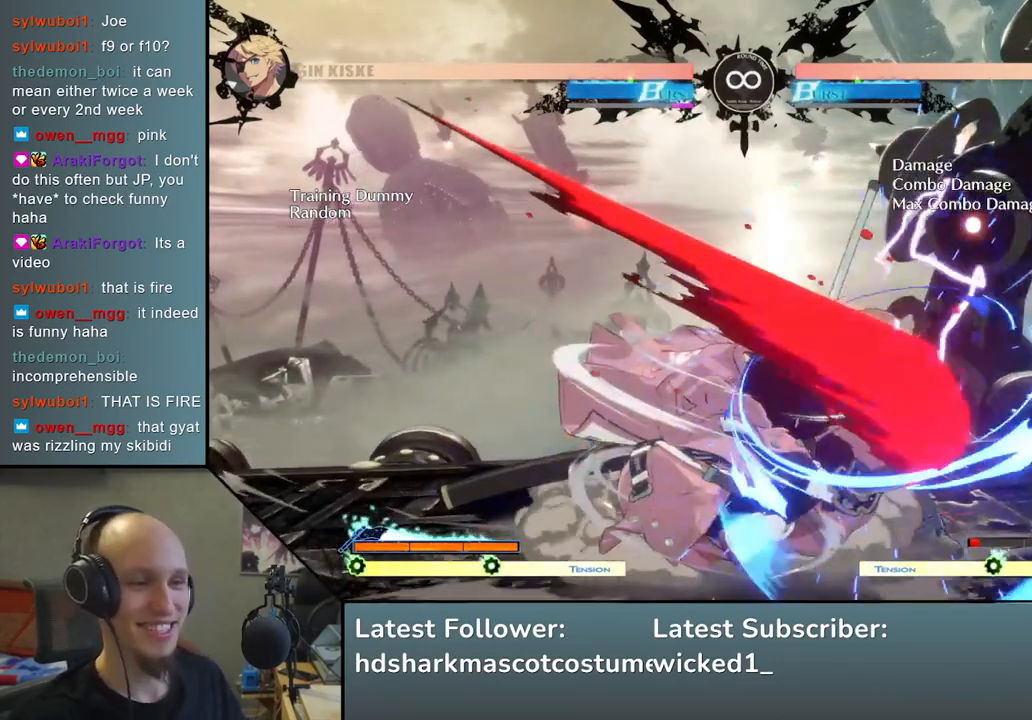
{"buttons": [], "left_stick": "down-left", "events": [[17, "left_stick", "down-left"], [133, "SQUARE", "down"], [133, "left_stick", "right"], [183, "left_stick", "down"], [300, "SQUARE", "up"], [300, "left_stick", "left"], [500, "left_stick", "down-left"]]}
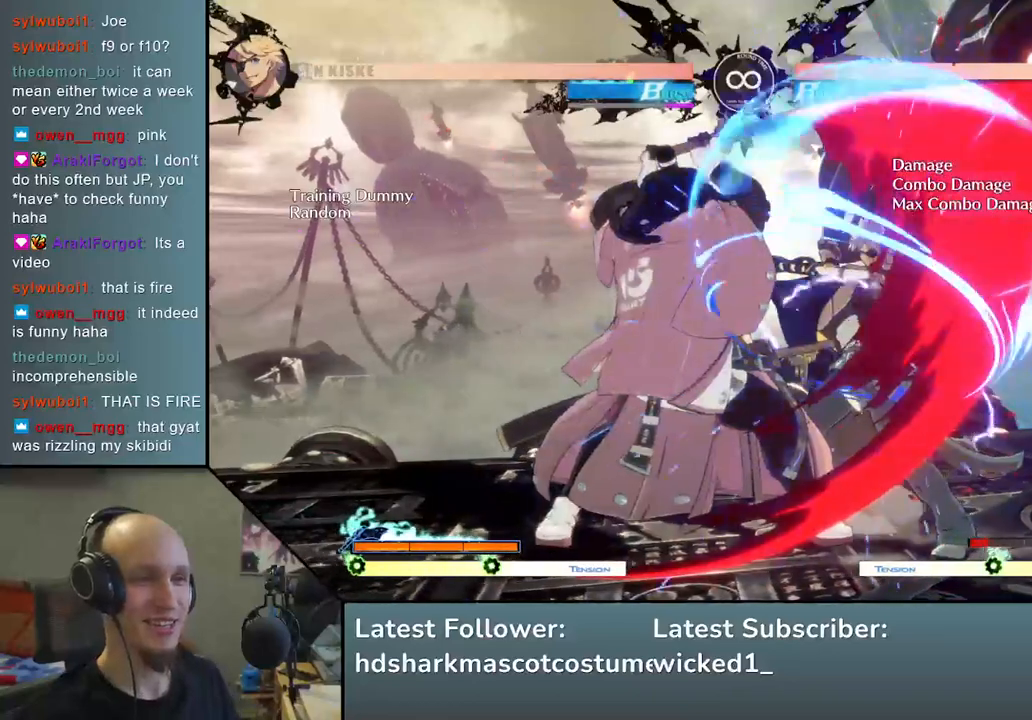
{"buttons": [], "left_stick": "center", "events": [[17, "left_stick", "down"], [100, "left_stick", "right"], [167, "SQUARE", "down"], [217, "left_stick", "center"], [283, "SQUARE", "up"]]}
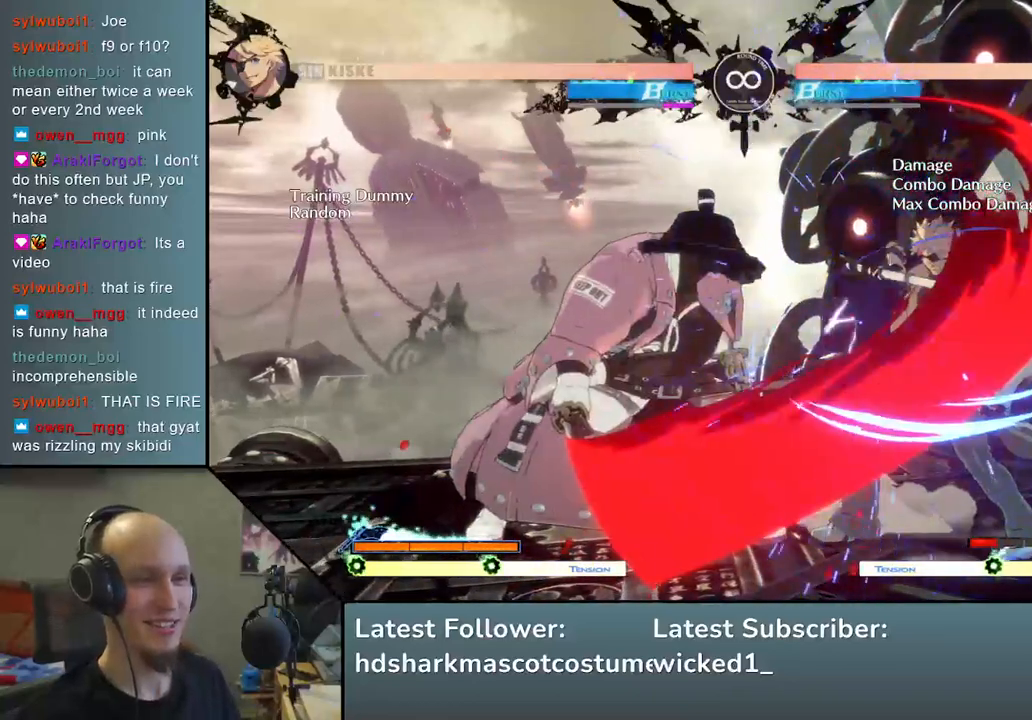
{"buttons": [], "left_stick": "center", "events": [[217, "left_stick", "down"], [333, "left_stick", "right"], [350, "L2", "down"], [400, "left_stick", "center"], [450, "L2", "up"]]}
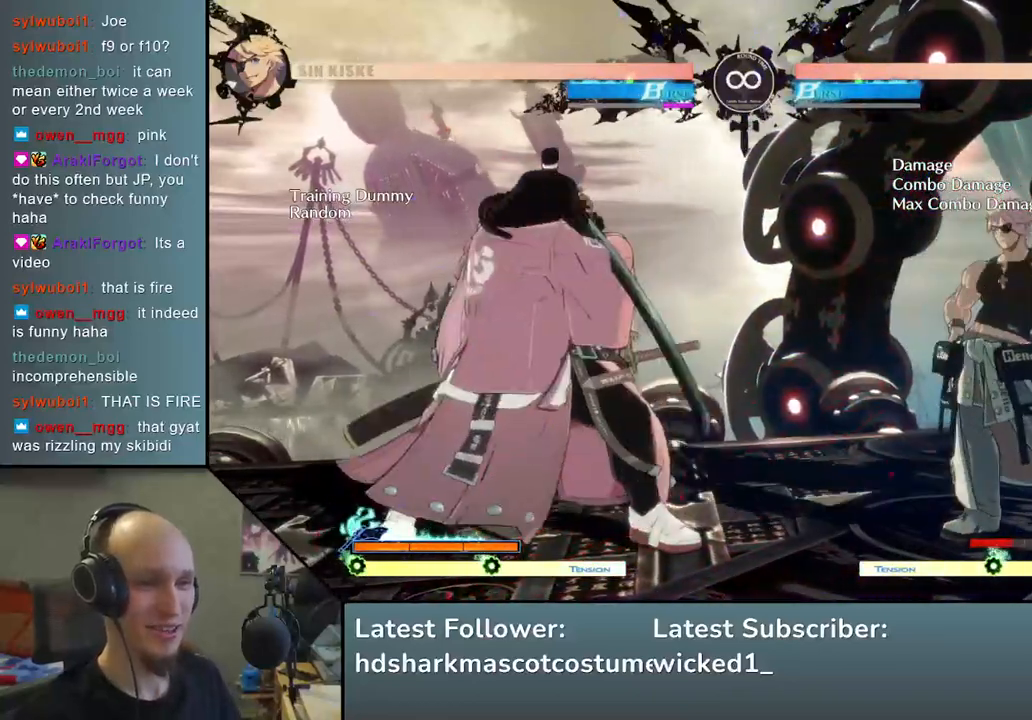
{"buttons": [], "left_stick": "down-right", "events": [[67, "left_stick", "down"], [117, "L2", "down"], [183, "L2", "up"], [450, "left_stick", "down-right"]]}
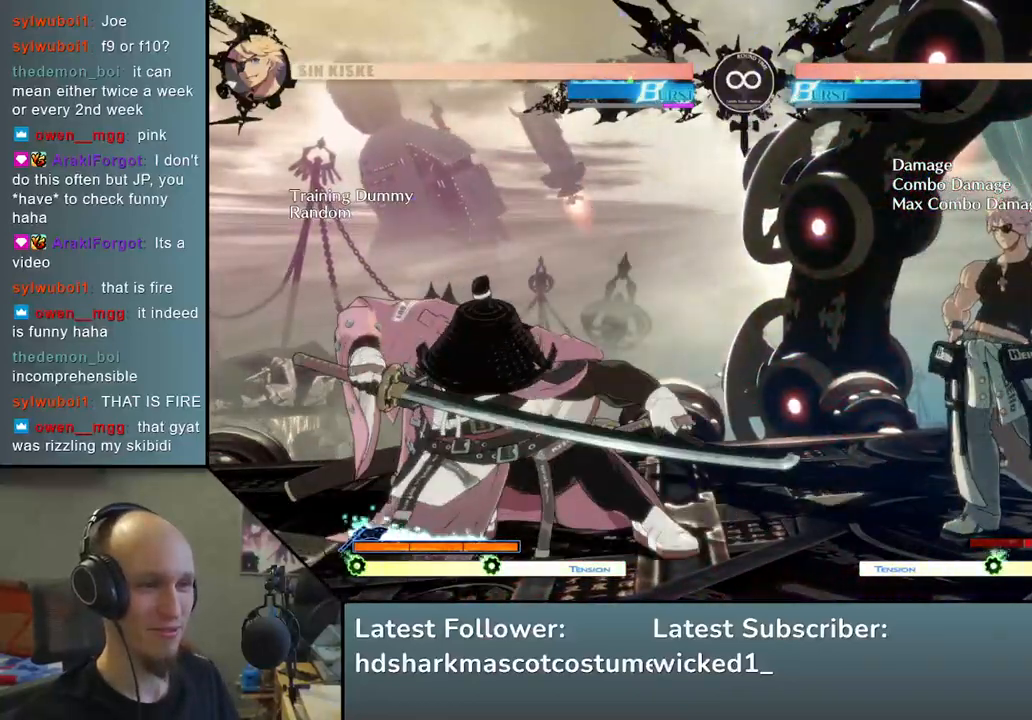
{"buttons": [], "left_stick": "center", "events": [[83, "left_stick", "right"], [250, "left_stick", "center"]]}
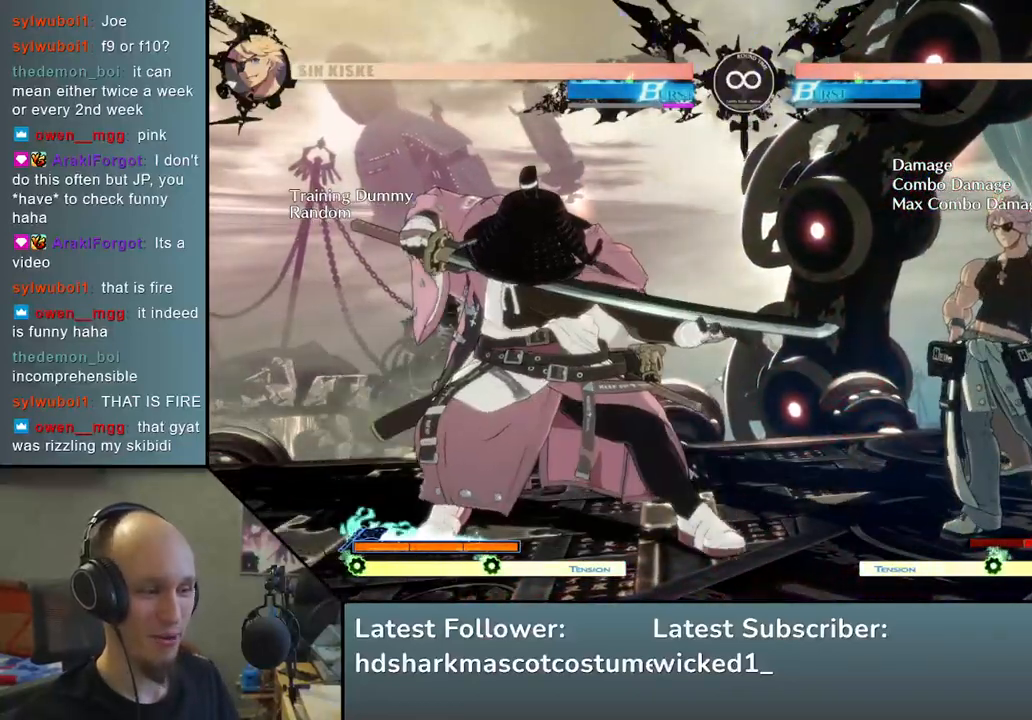
{"buttons": [], "left_stick": "center", "events": [[117, "START", "down"], [300, "START", "up"]]}
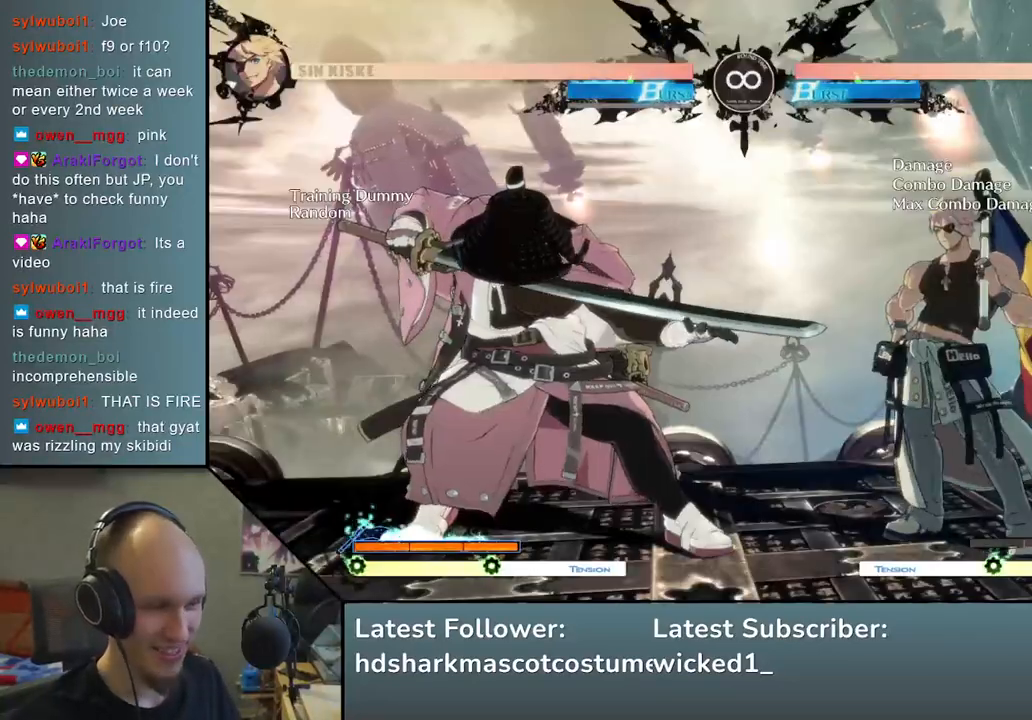
{"buttons": ["SQUARE"], "left_stick": "left", "events": [[217, "left_stick", "down-right"], [383, "left_stick", "left"], [433, "SQUARE", "down"]]}